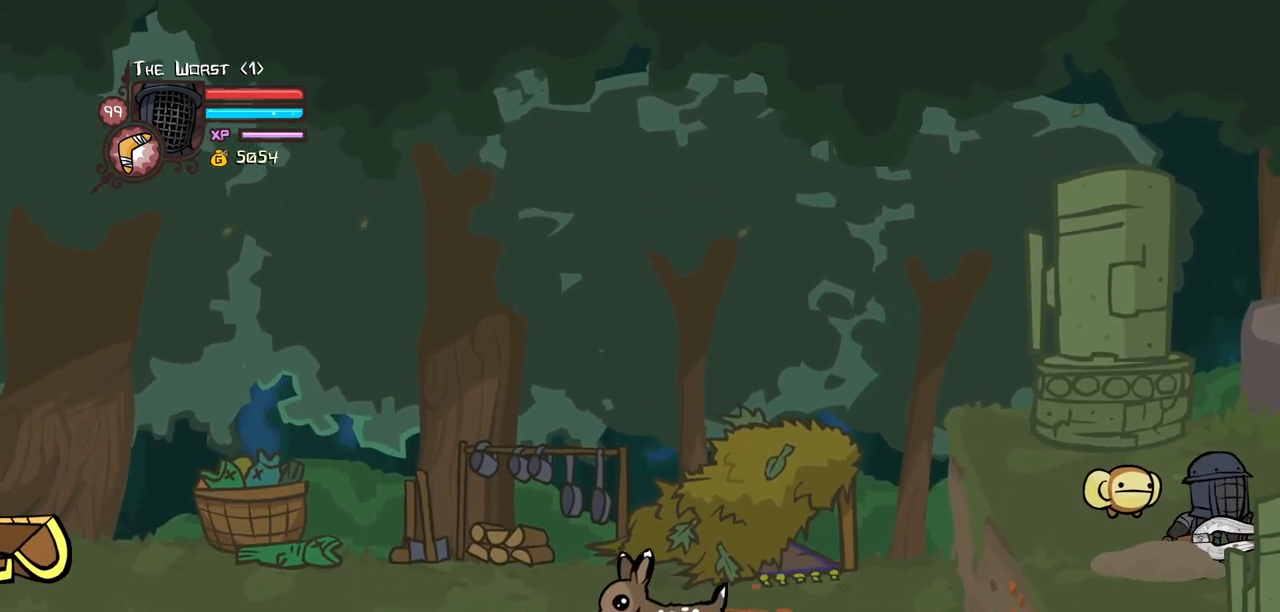
Gameplay with keyboard; each line is a JSON object with the keys held at the frame after it. "events" lists presses ("down") and releases ("up") of "block", "down", "heavy", "item", "iteml", "itemr", "jump", "left", "light", "magic", "right" and "up" between this image and that frame as [ms after this image, input, new state], when the widget could be followed in between. No other keys are recorded. Mouse input is not recorded. Key names are as the overlay labels them; some are game actions (e.g. jump) rather than physical keys.
{"keys": ["right"], "events": []}
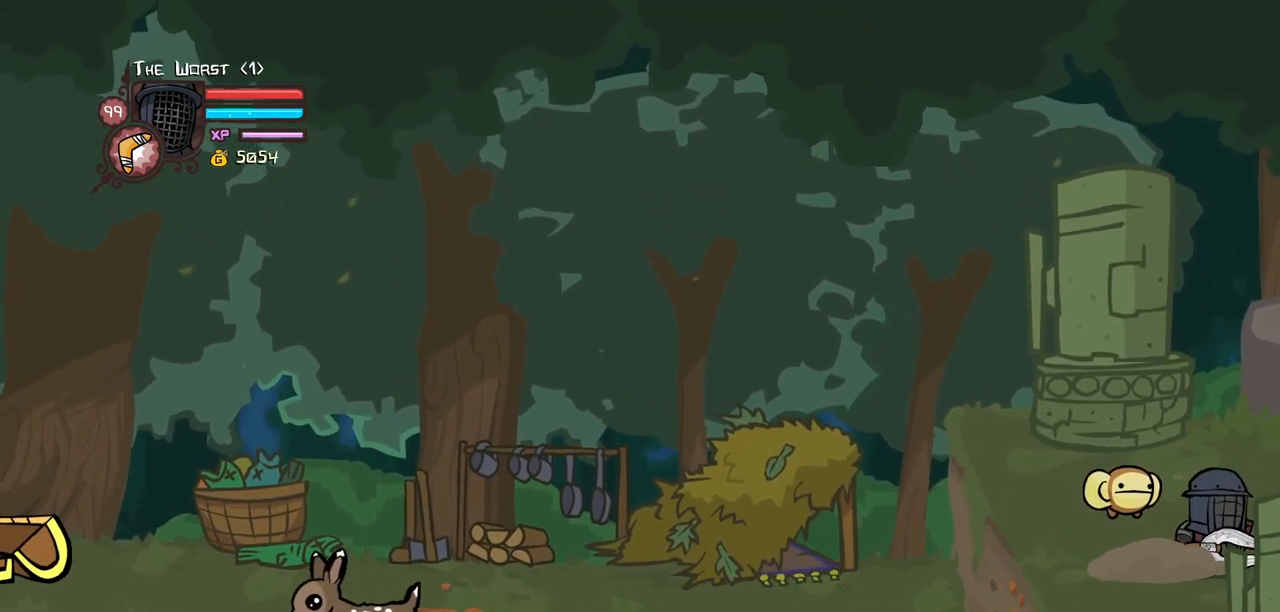
{"keys": ["right"], "events": []}
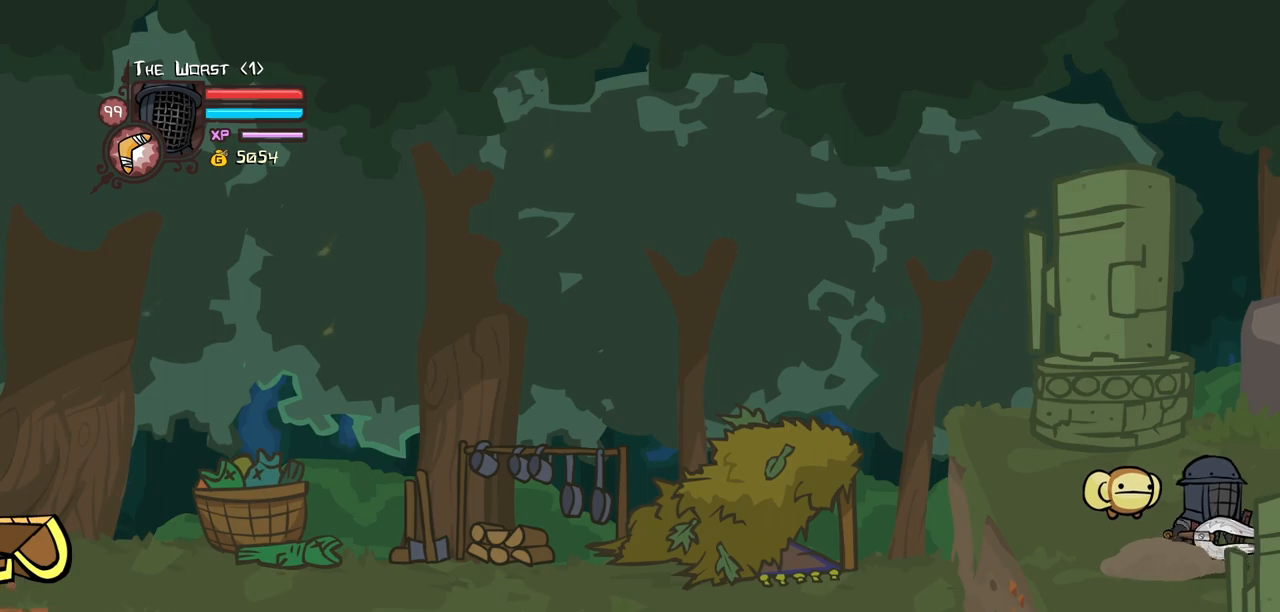
{"keys": ["right"], "events": []}
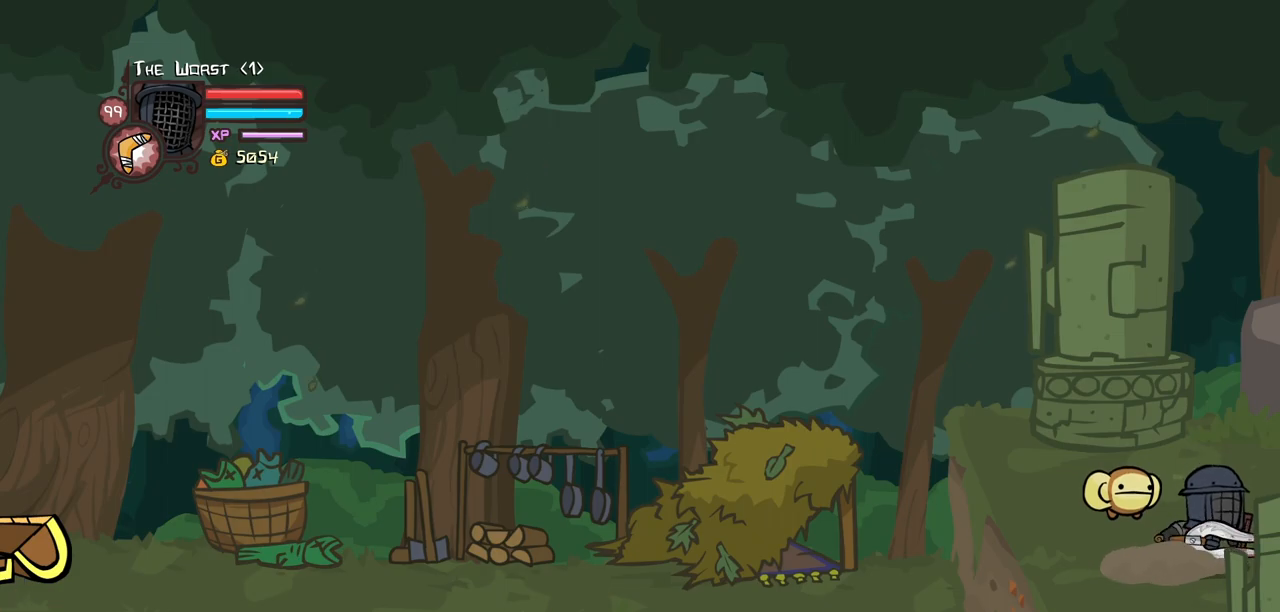
{"keys": ["right"], "events": []}
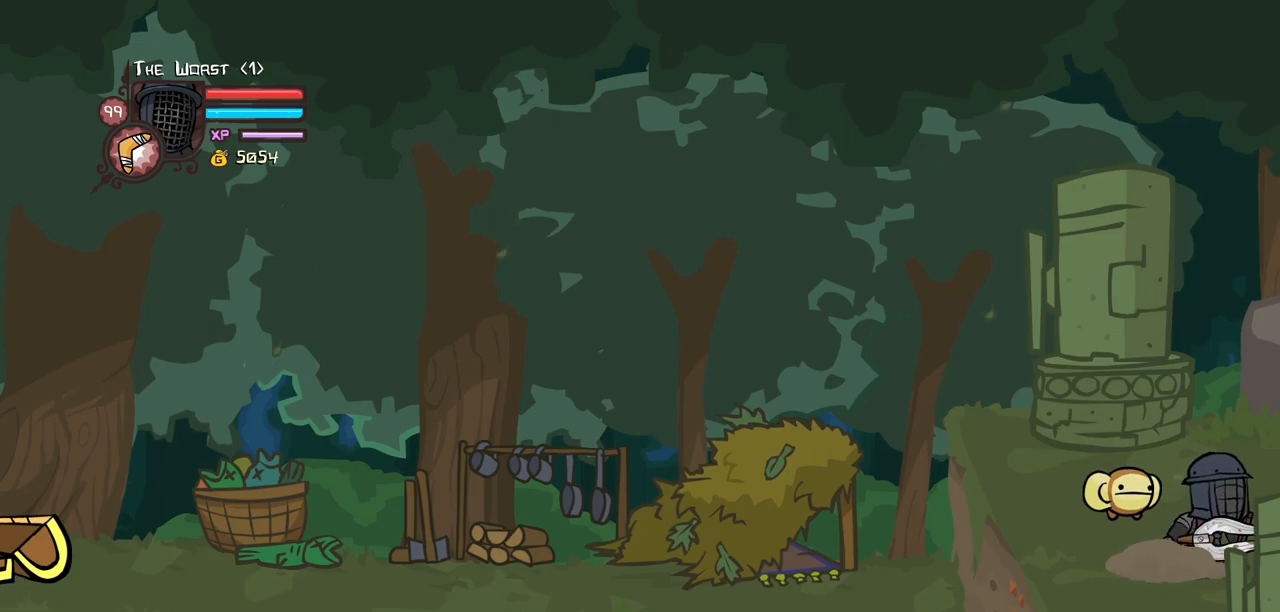
{"keys": ["right"], "events": []}
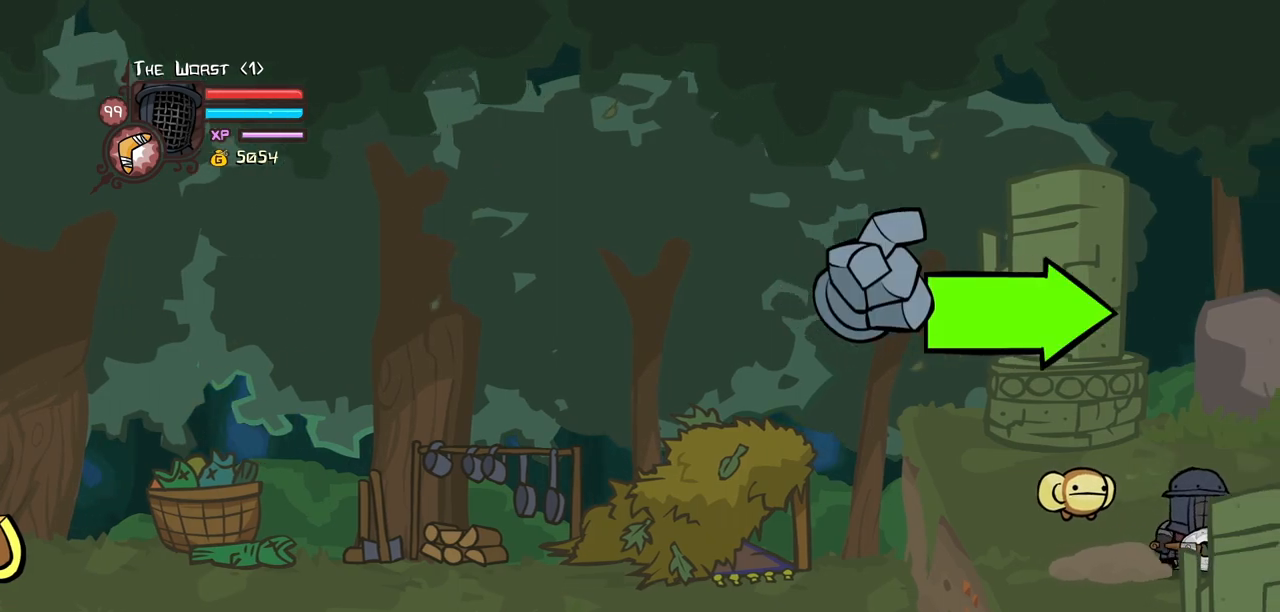
{"keys": ["right"], "events": []}
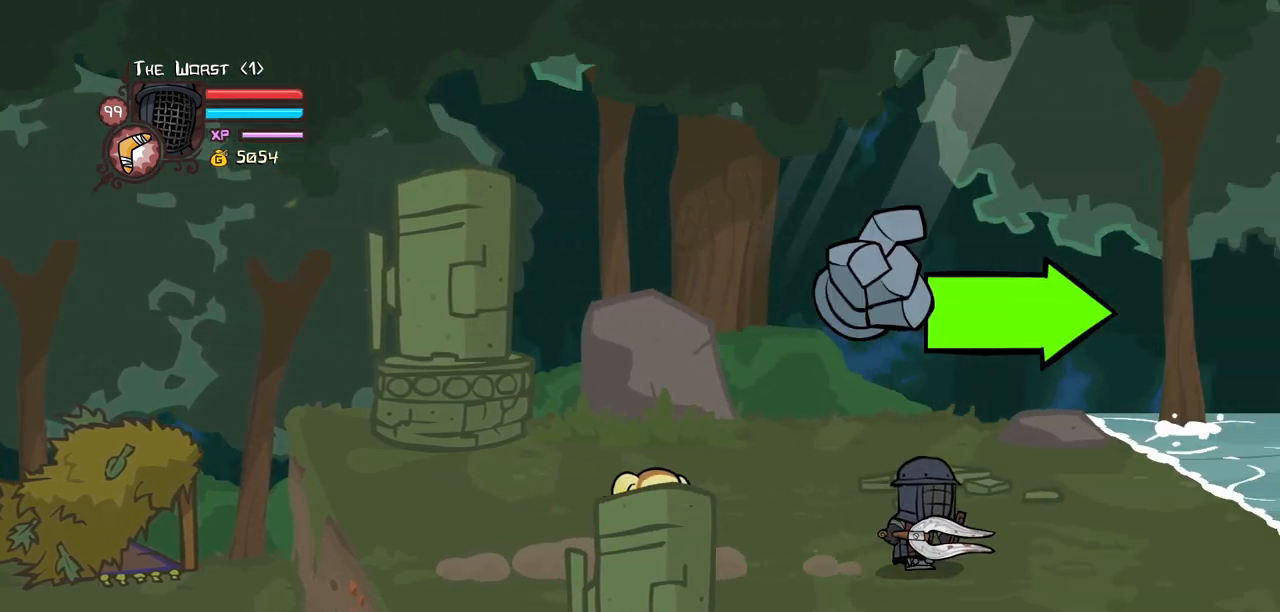
{"keys": ["jump", "right"], "events": [[500, "jump", "down"]]}
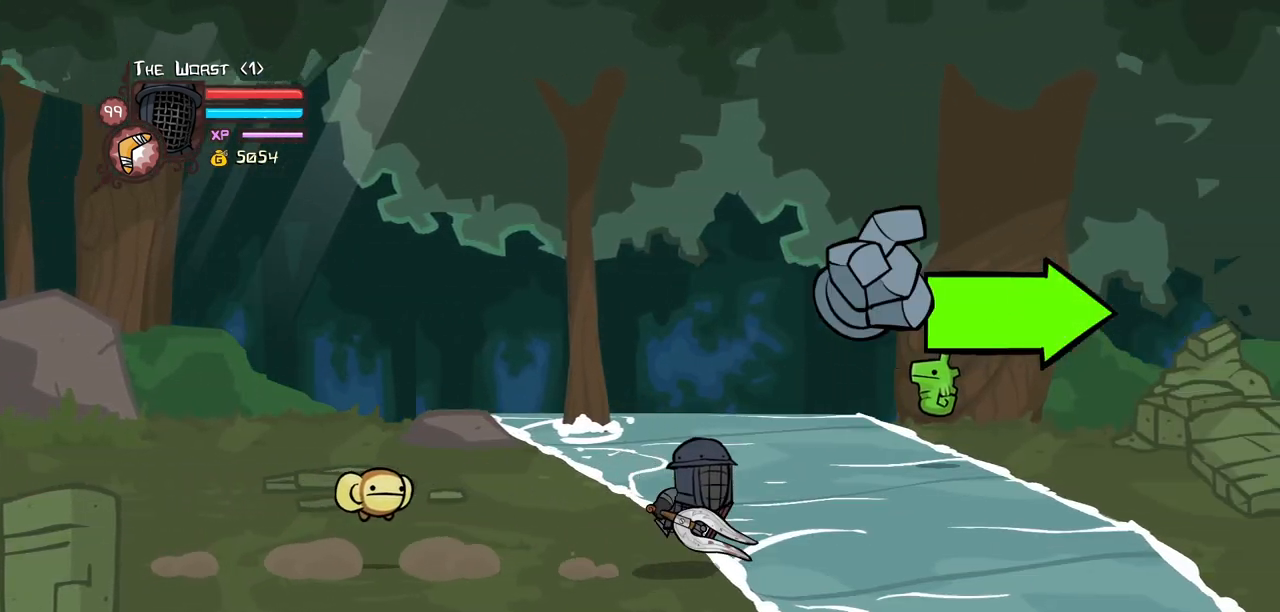
{"keys": ["right"], "events": [[233, "jump", "up"]]}
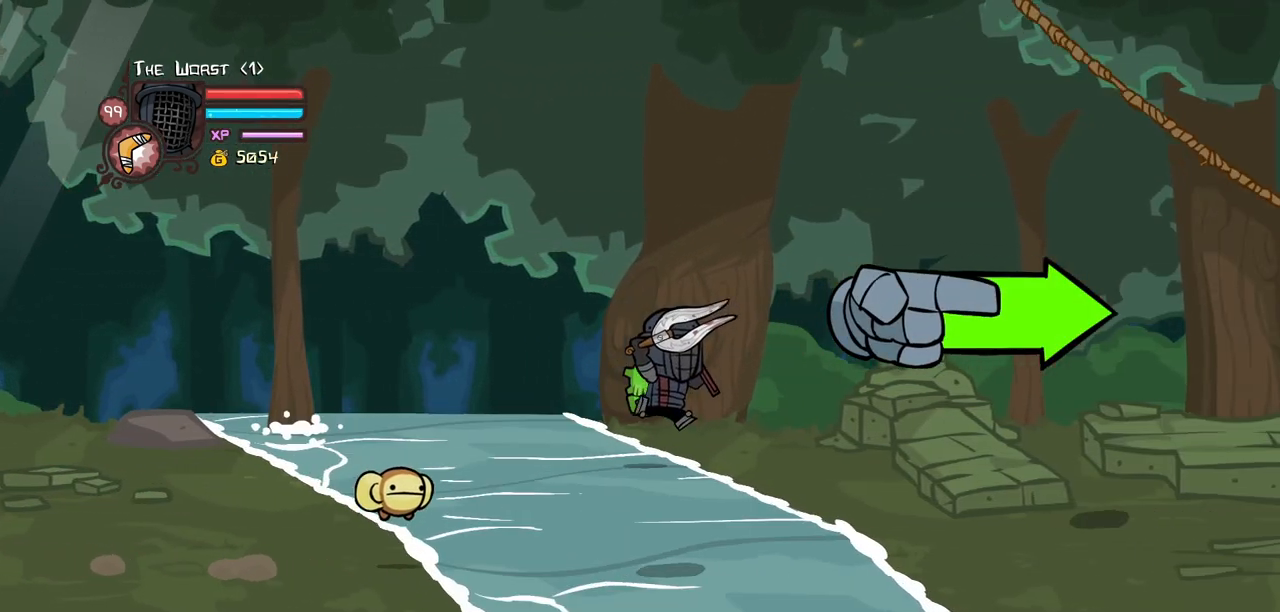
{"keys": ["left", "right"], "events": [[150, "up", "down"], [350, "up", "up"], [433, "left", "down"]]}
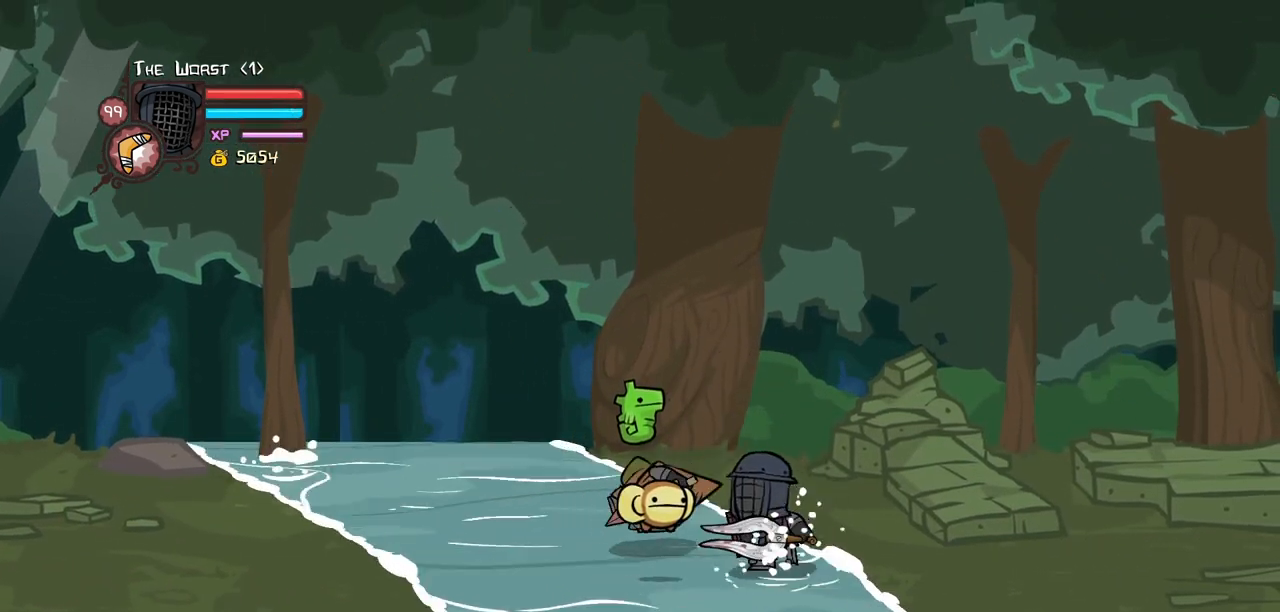
{"keys": ["left", "light"], "events": [[33, "right", "up"], [133, "up", "down"], [167, "jump", "down"], [167, "up", "up"], [267, "light", "down"], [367, "jump", "up"], [417, "light", "up"], [450, "light", "down"]]}
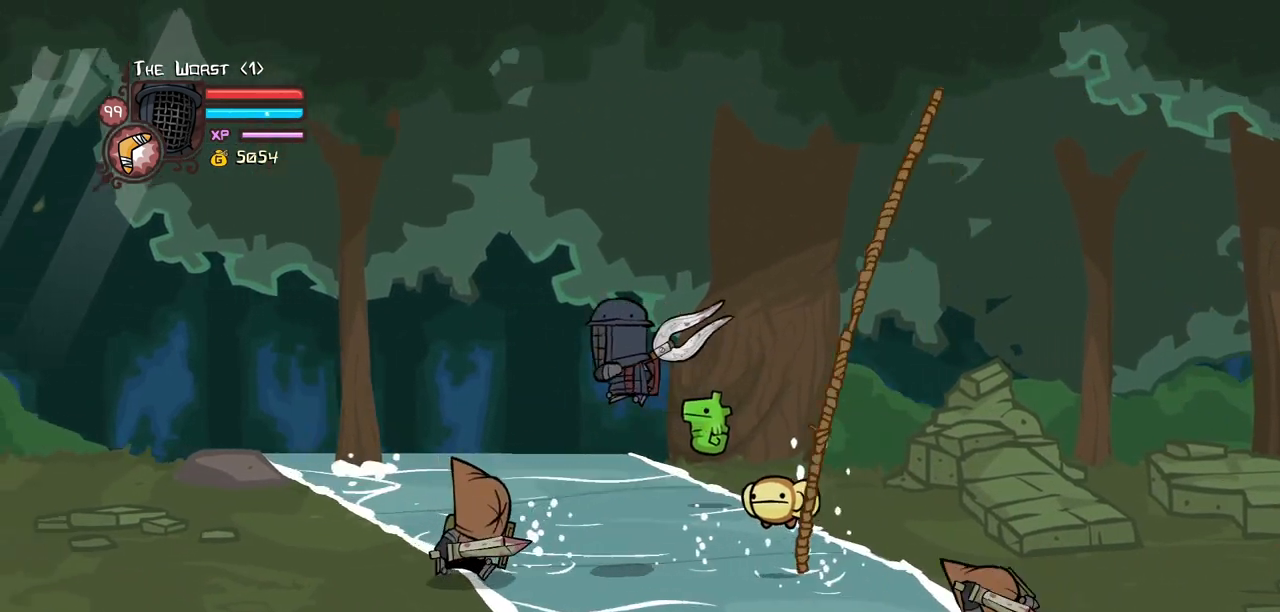
{"keys": ["left", "right"], "events": [[150, "light", "up"], [183, "light", "down"], [233, "left", "up"], [333, "left", "down"], [383, "light", "up"], [467, "right", "down"]]}
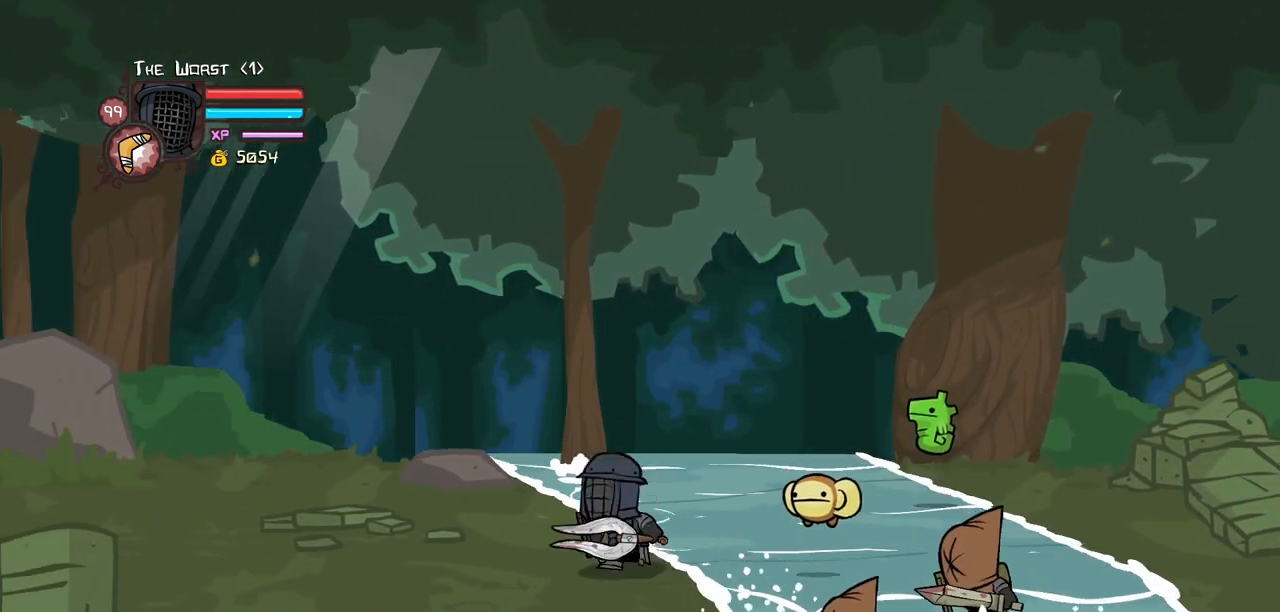
{"keys": ["jump", "right"], "events": [[17, "left", "up"], [433, "jump", "down"]]}
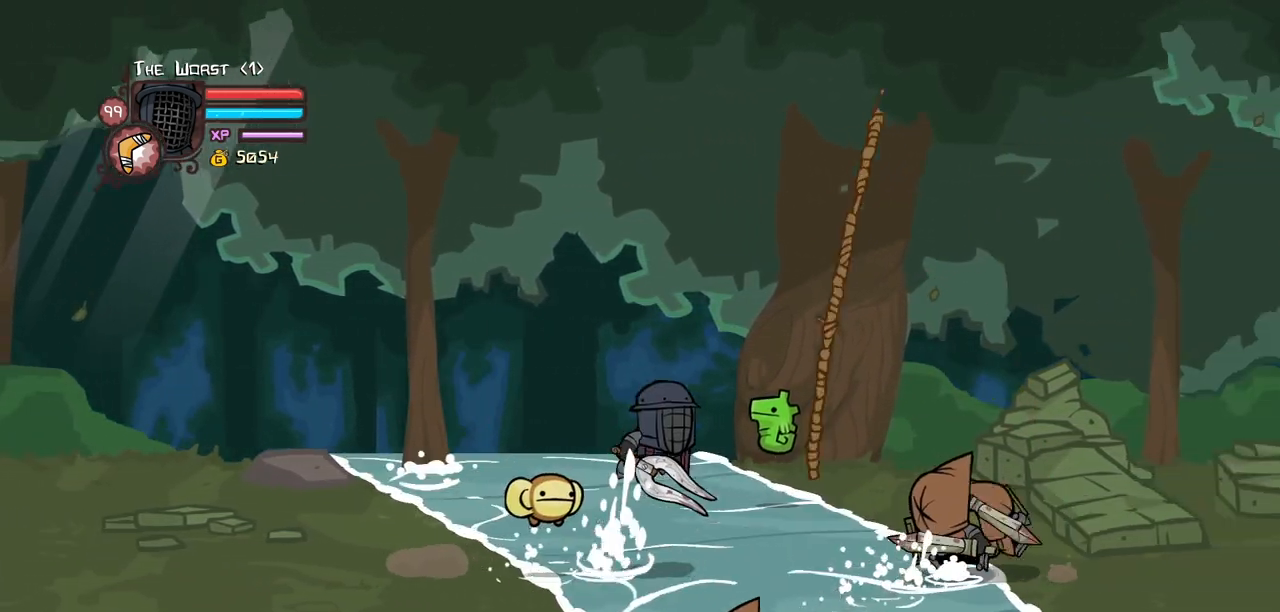
{"keys": ["down", "light", "right"], "events": [[33, "jump", "up"], [217, "up", "down"], [317, "up", "up"], [367, "light", "down"], [500, "down", "down"]]}
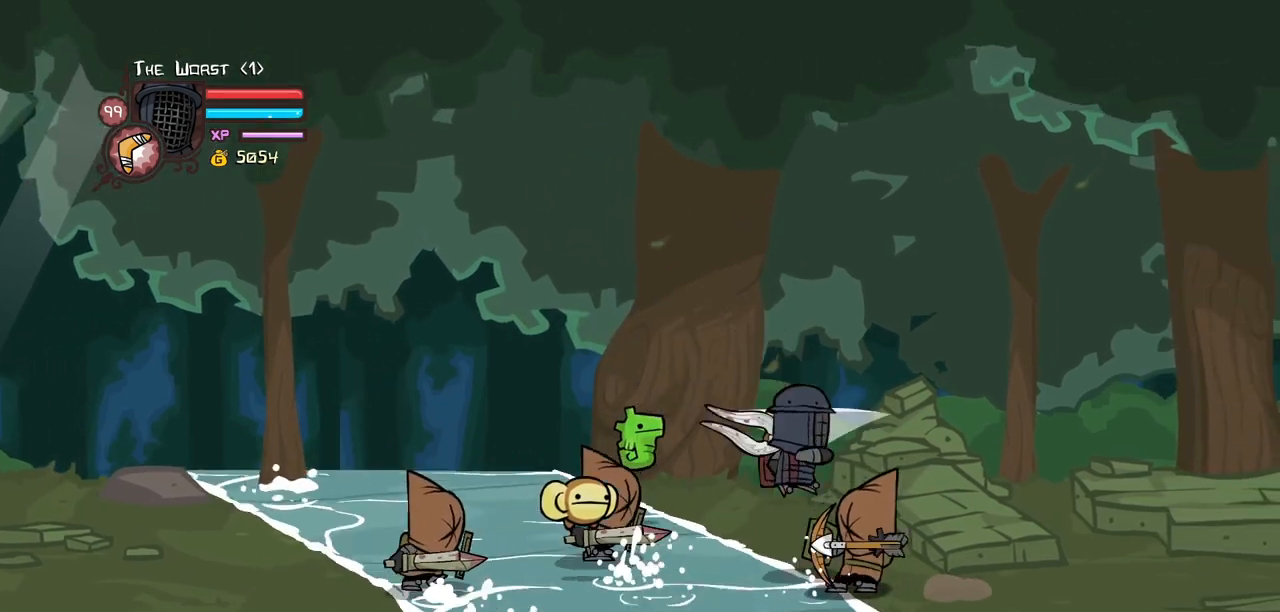
{"keys": ["jump", "left", "right"], "events": [[50, "down", "up"], [50, "light", "up"], [100, "light", "down"], [150, "right", "up"], [233, "light", "up"], [233, "right", "down"], [417, "jump", "down"], [467, "left", "down"]]}
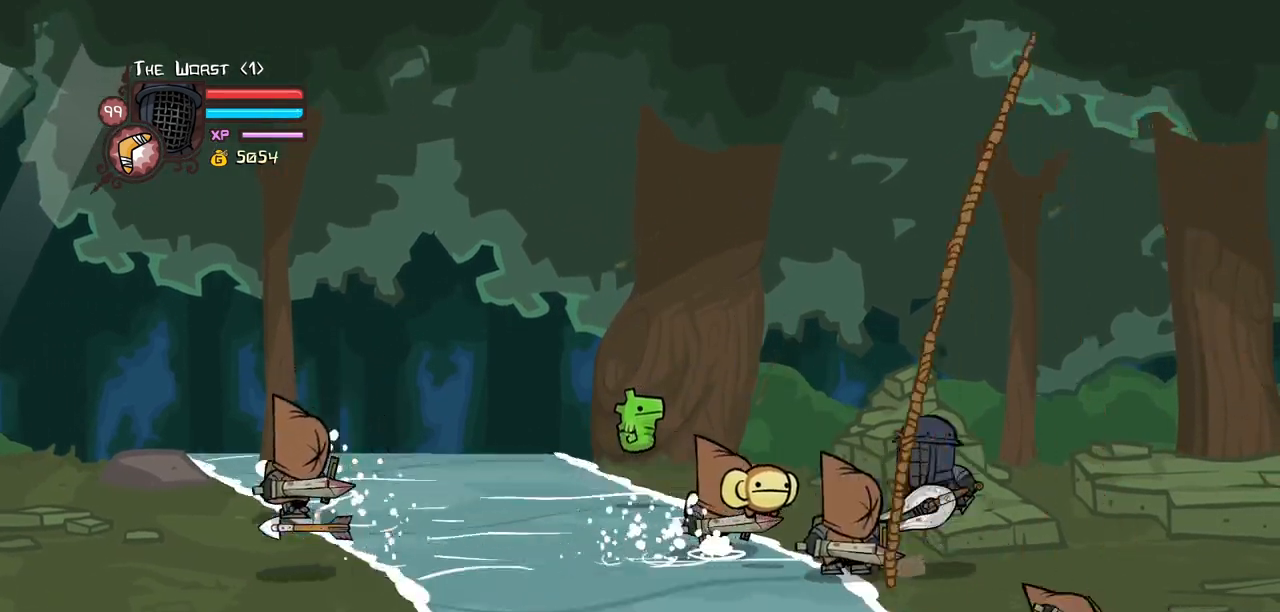
{"keys": ["left", "light"], "events": [[17, "light", "down"], [67, "right", "up"], [117, "left", "up"], [150, "jump", "up"], [200, "light", "up"], [250, "light", "down"], [300, "left", "down"]]}
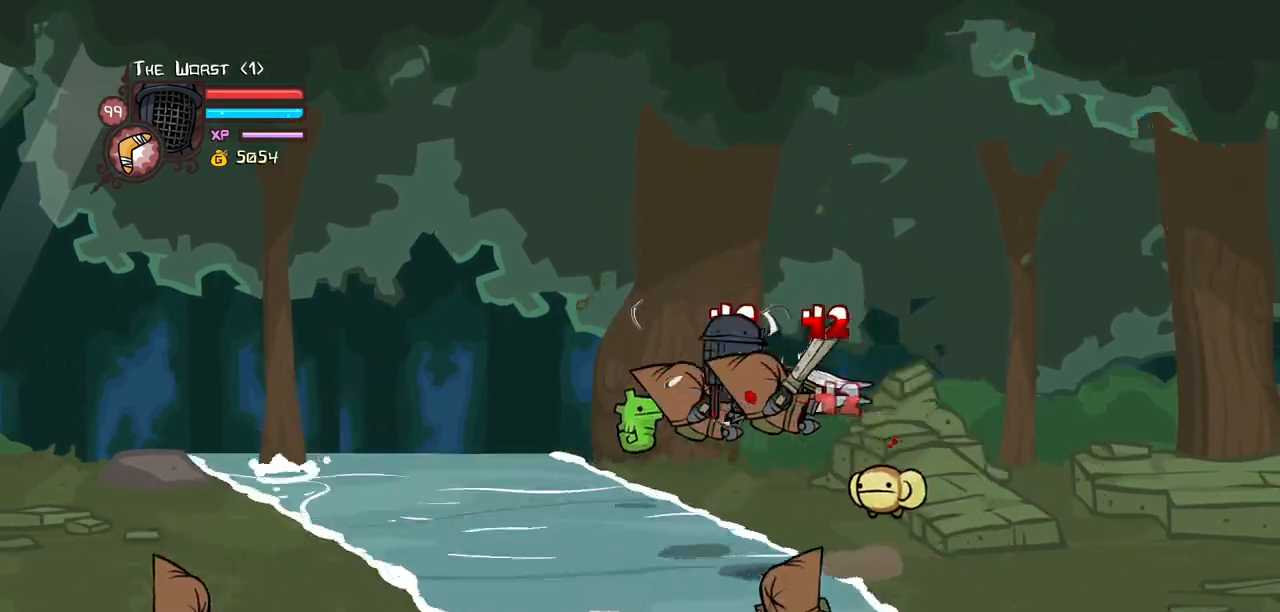
{"keys": ["left", "light"], "events": [[167, "left", "up"], [217, "left", "down"], [367, "light", "up"], [400, "light", "down"]]}
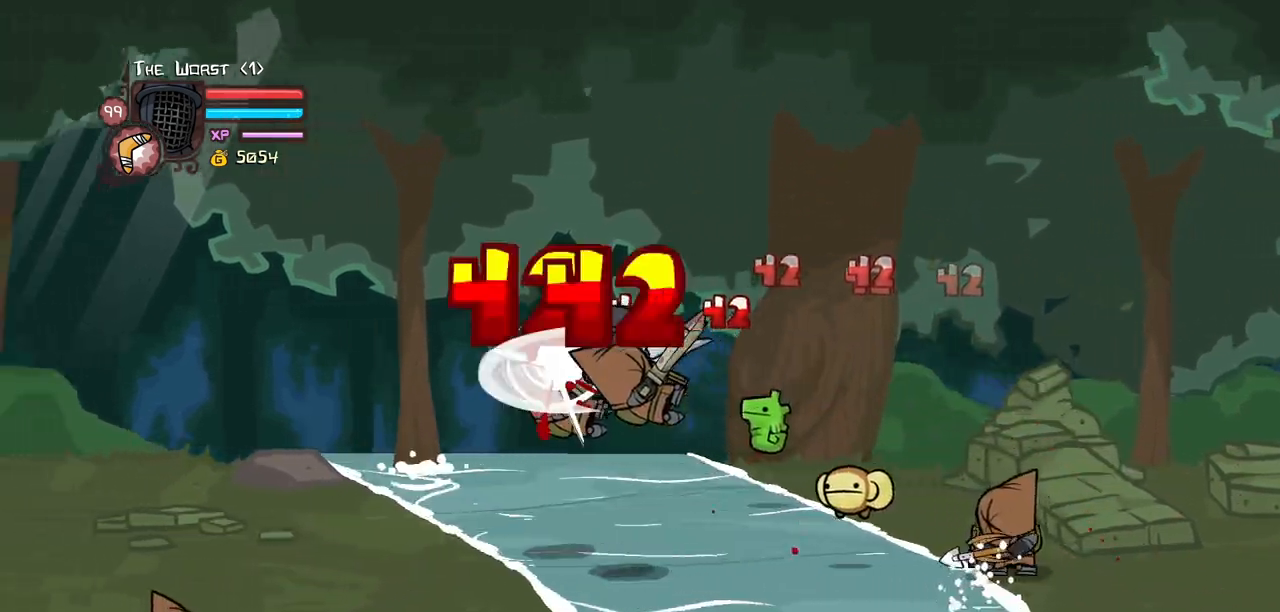
{"keys": ["heavy"], "events": [[50, "light", "up"], [100, "light", "down"], [283, "heavy", "down"], [283, "light", "up"], [467, "left", "up"]]}
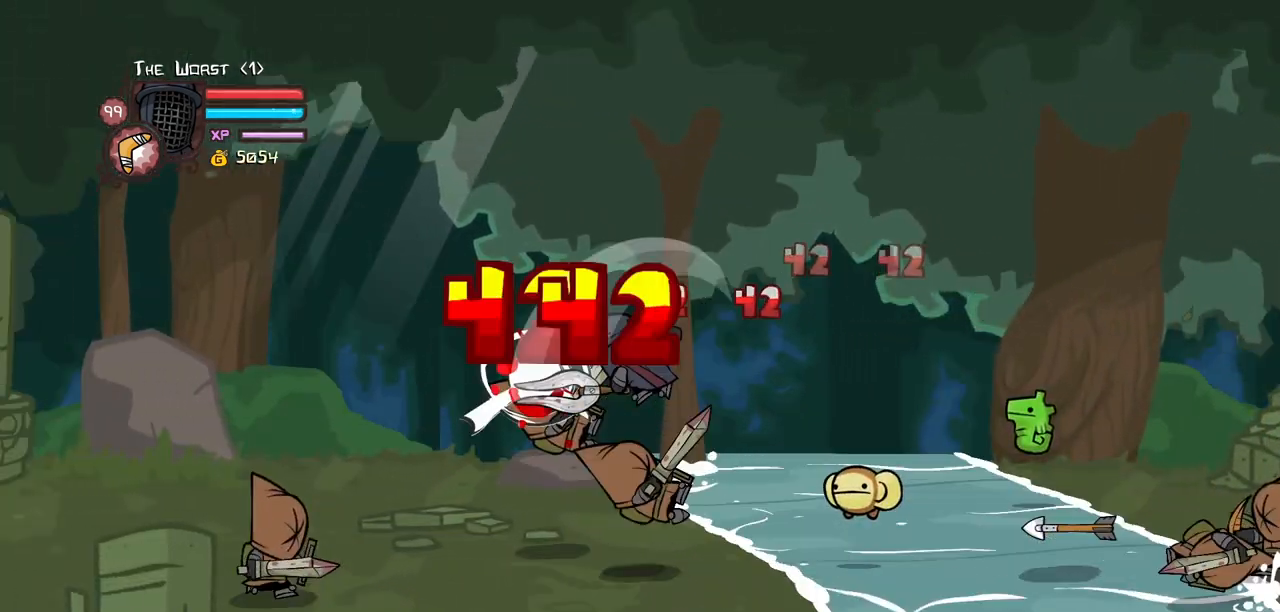
{"keys": ["left", "light"], "events": [[17, "heavy", "up"], [117, "heavy", "down"], [300, "heavy", "up"], [433, "left", "down"], [483, "light", "down"]]}
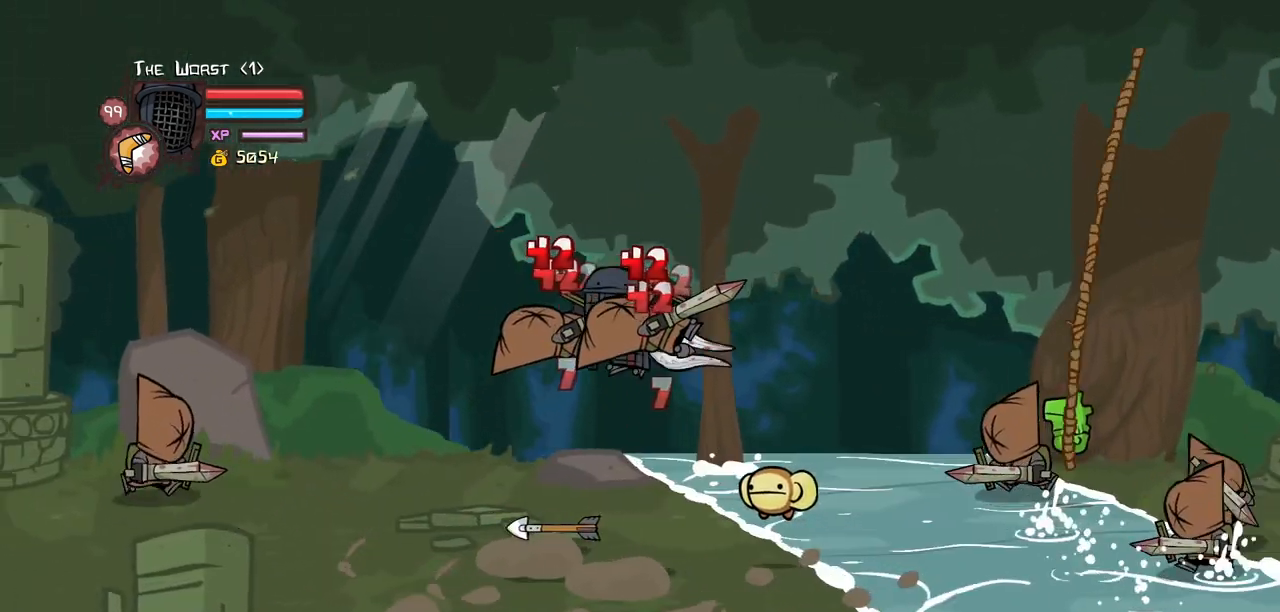
{"keys": ["heavy", "left"], "events": [[133, "light", "up"], [167, "light", "down"], [367, "light", "up"], [400, "heavy", "down"]]}
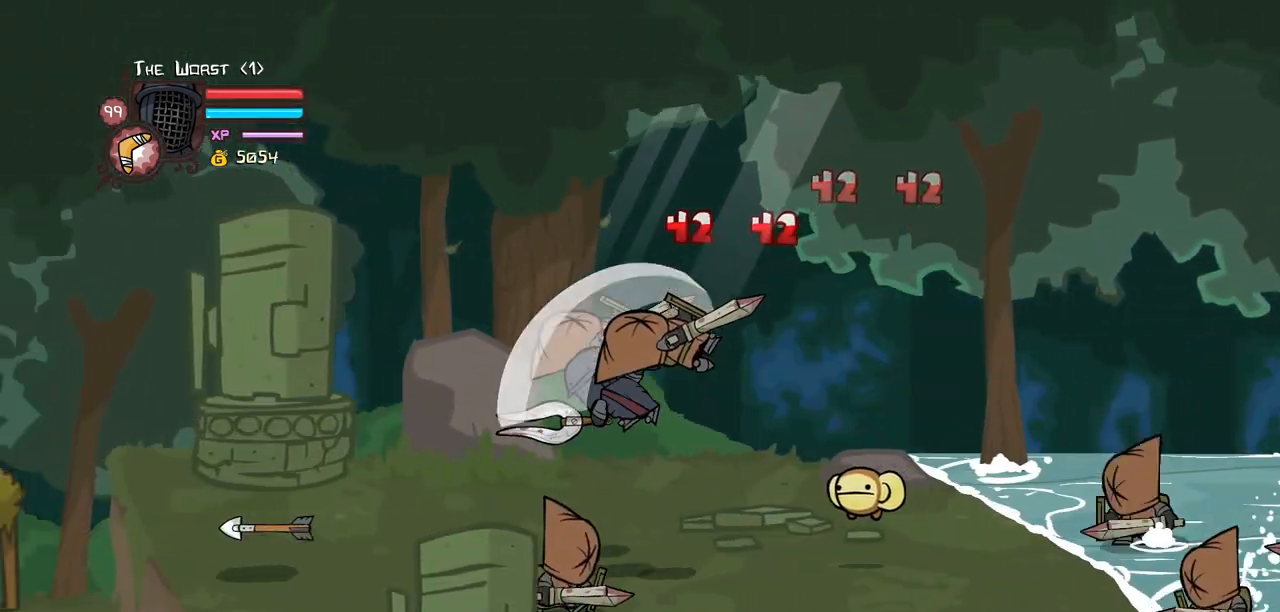
{"keys": ["light", "right"], "events": [[133, "heavy", "up"], [183, "heavy", "down"], [383, "right", "down"], [417, "heavy", "up"], [417, "left", "up"], [467, "light", "down"]]}
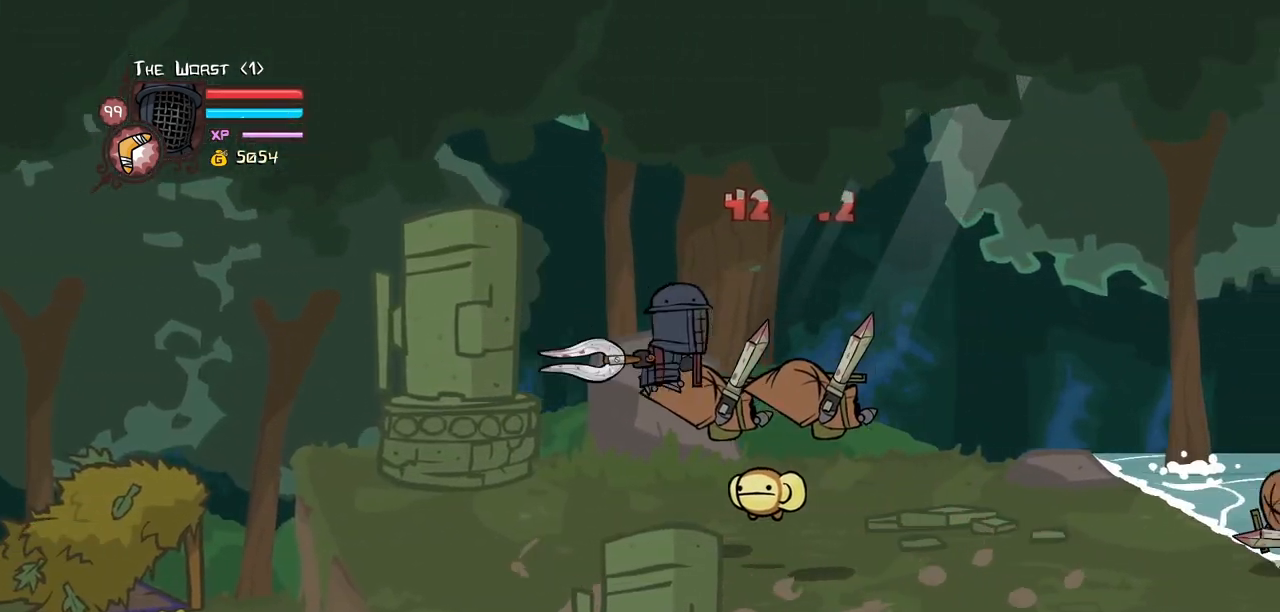
{"keys": ["light", "right"], "events": [[150, "light", "up"], [200, "light", "down"], [350, "light", "up"], [383, "light", "down"]]}
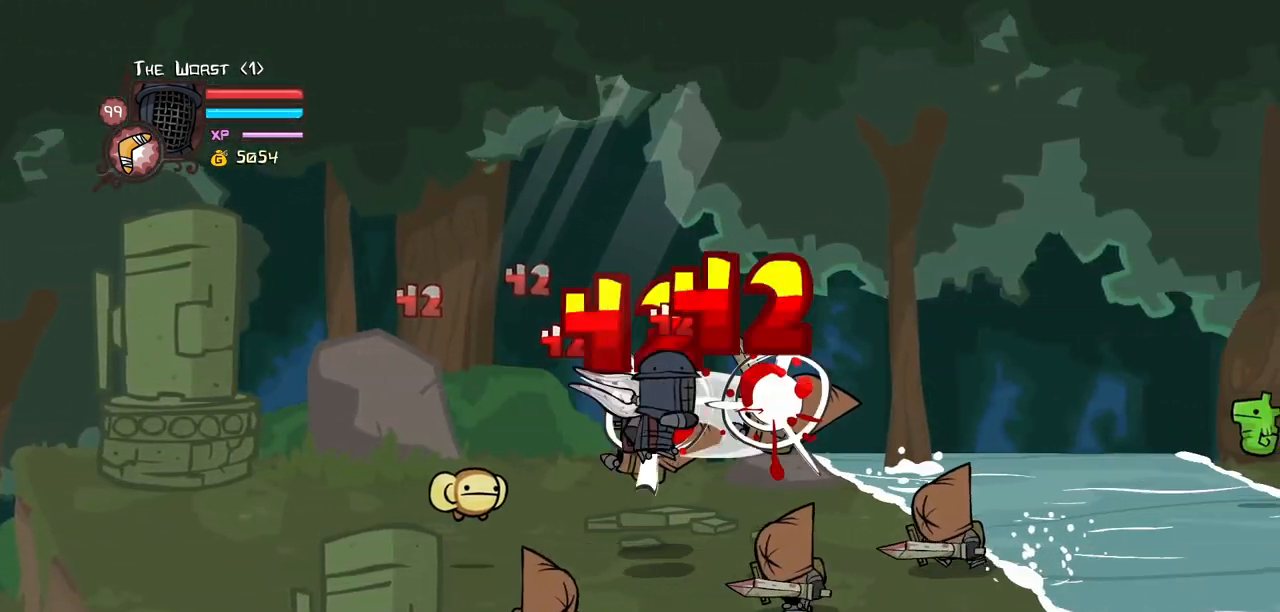
{"keys": ["heavy", "right"], "events": [[83, "light", "up"], [133, "light", "down"], [317, "heavy", "down"], [367, "light", "up"]]}
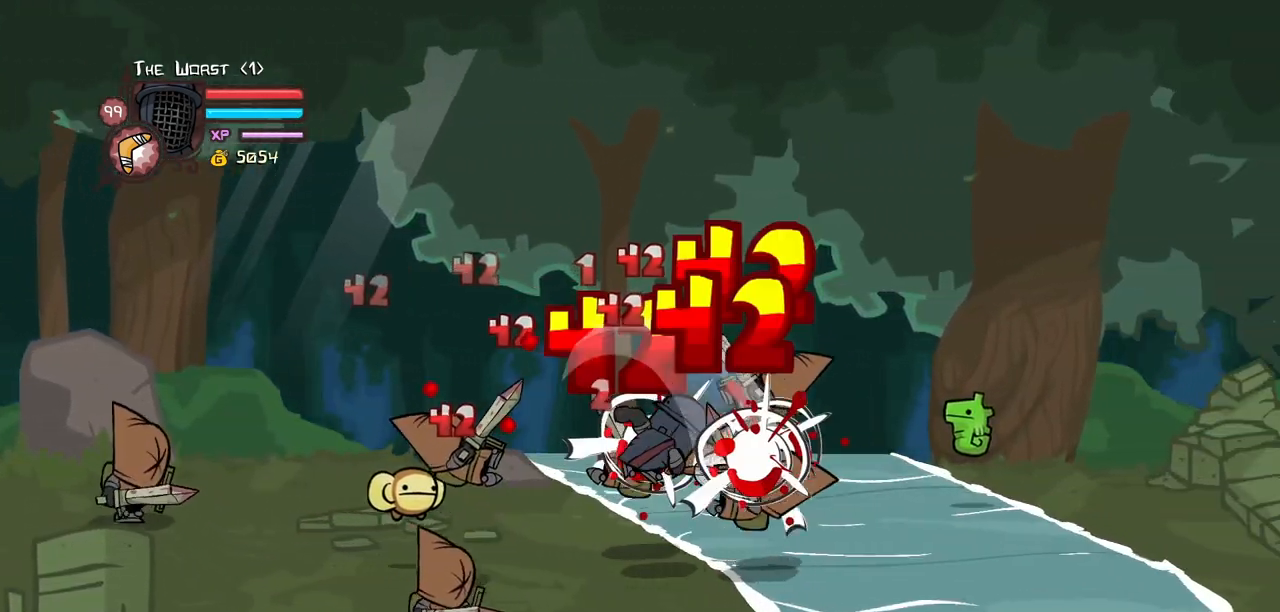
{"keys": ["light"], "events": [[50, "heavy", "up"], [100, "heavy", "down"], [333, "left", "down"], [383, "heavy", "up"], [383, "right", "up"], [417, "light", "down"], [467, "left", "up"]]}
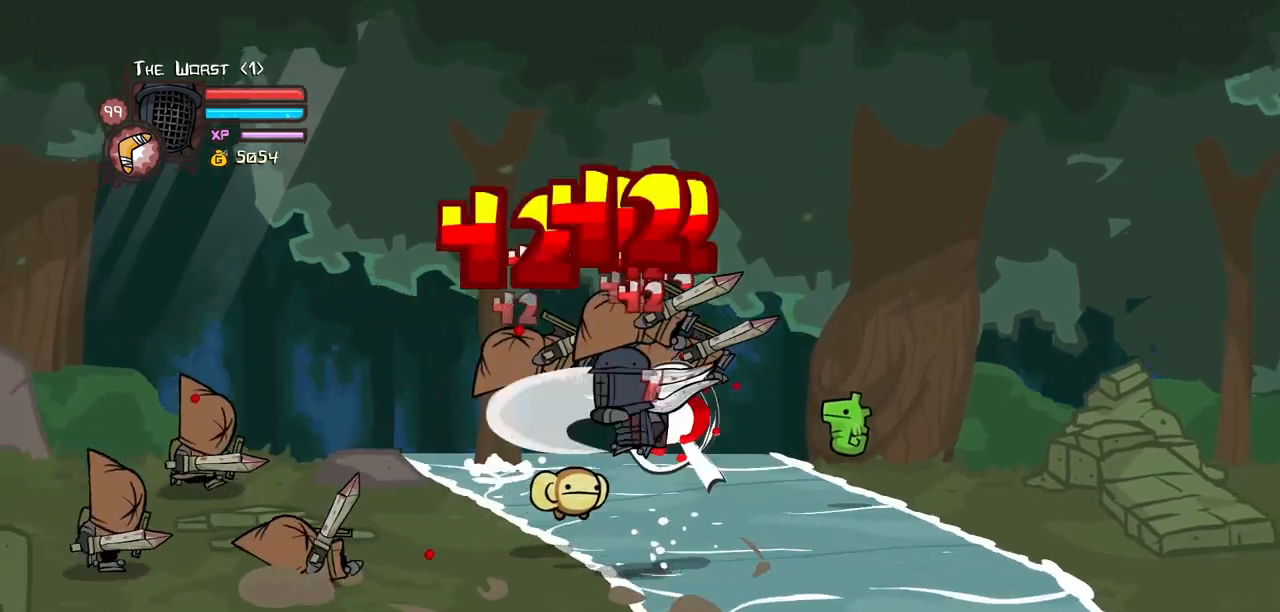
{"keys": ["heavy"], "events": [[17, "left", "down"], [117, "light", "up"], [150, "light", "down"], [350, "light", "up"], [400, "heavy", "down"], [483, "left", "up"]]}
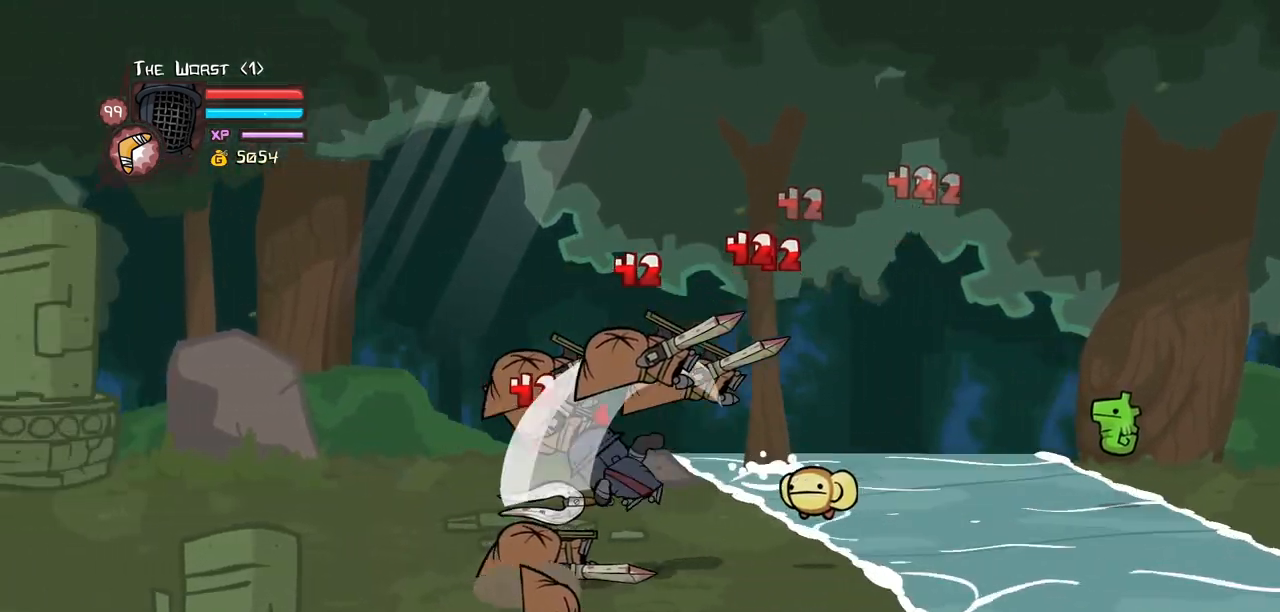
{"keys": ["light"], "events": [[33, "left", "down"], [133, "heavy", "up"], [167, "heavy", "down"], [367, "right", "down"], [400, "heavy", "up"], [400, "left", "up"], [450, "light", "down"], [500, "right", "up"]]}
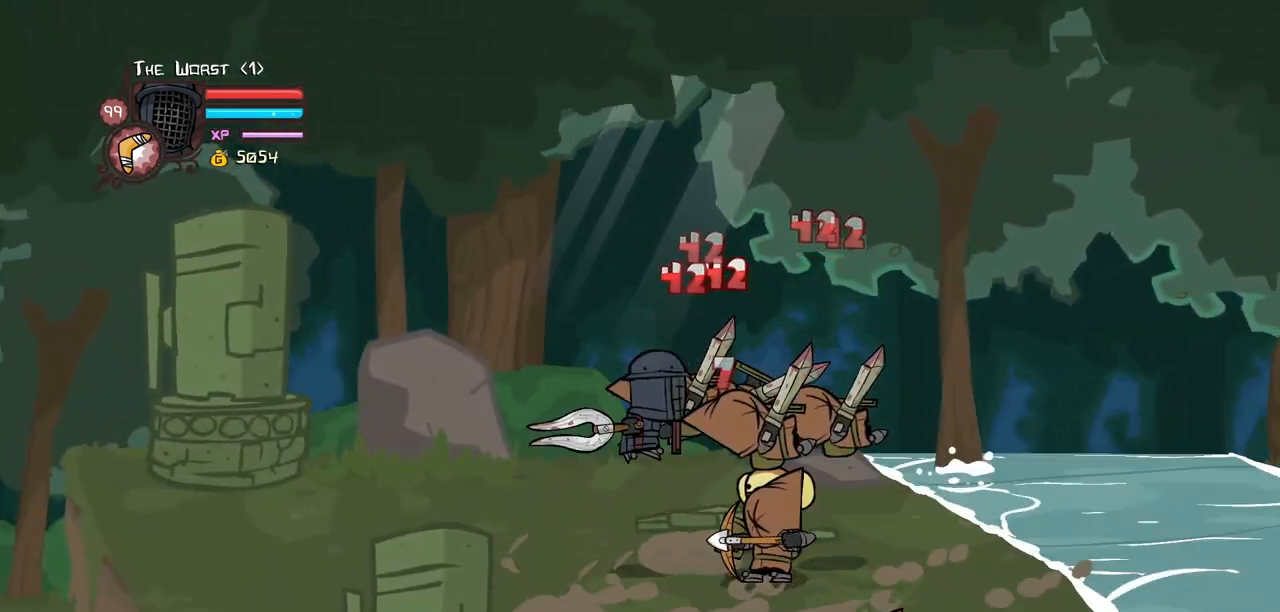
{"keys": ["heavy", "right"], "events": [[50, "right", "down"], [100, "light", "up"], [150, "light", "down"], [333, "heavy", "down"], [383, "light", "up"]]}
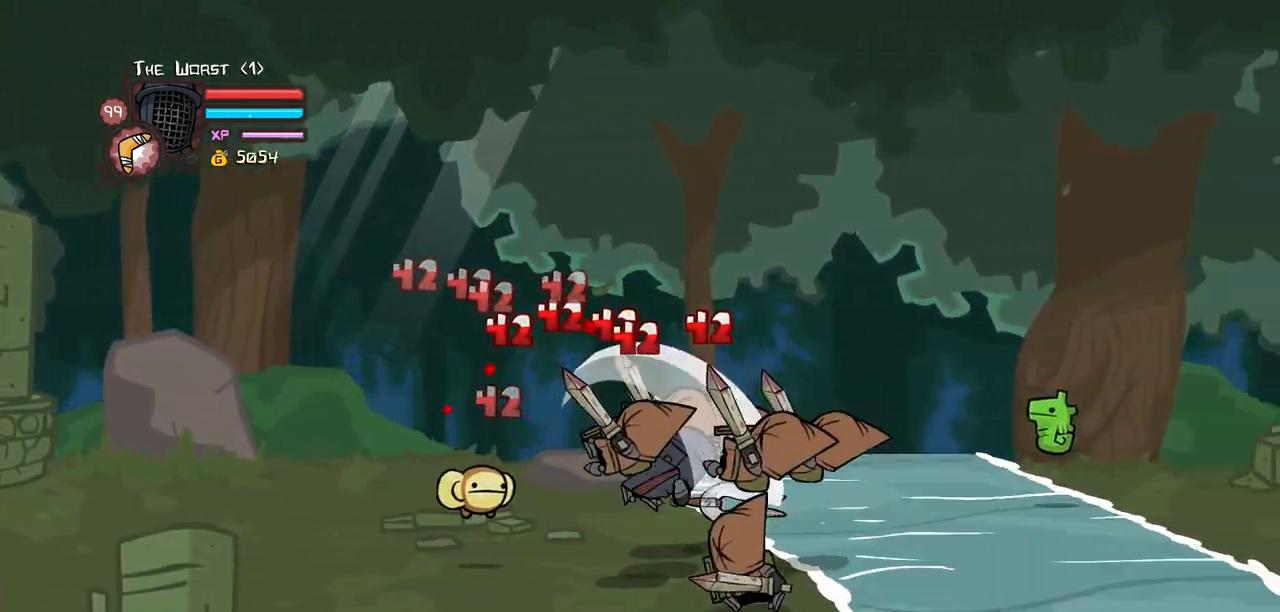
{"keys": ["light"], "events": [[67, "right", "up"], [117, "heavy", "up"], [150, "heavy", "down"], [350, "heavy", "up"], [433, "light", "down"]]}
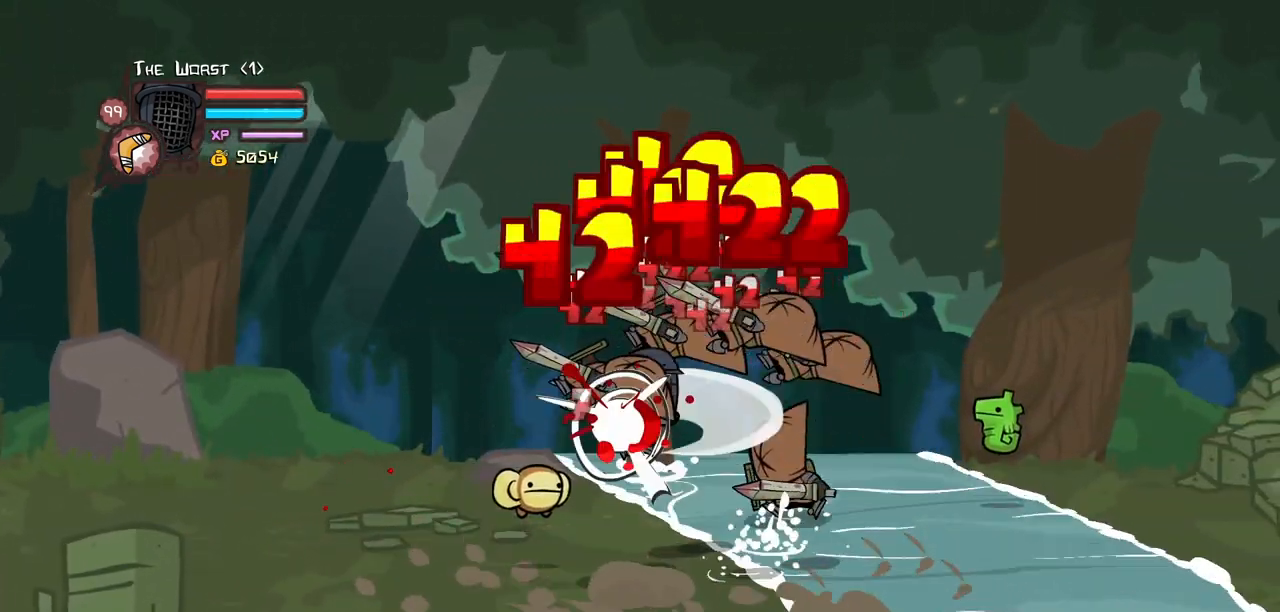
{"keys": ["heavy"], "events": [[33, "right", "down"], [83, "light", "up"], [133, "light", "down"], [317, "heavy", "down"], [367, "light", "up"], [500, "right", "up"]]}
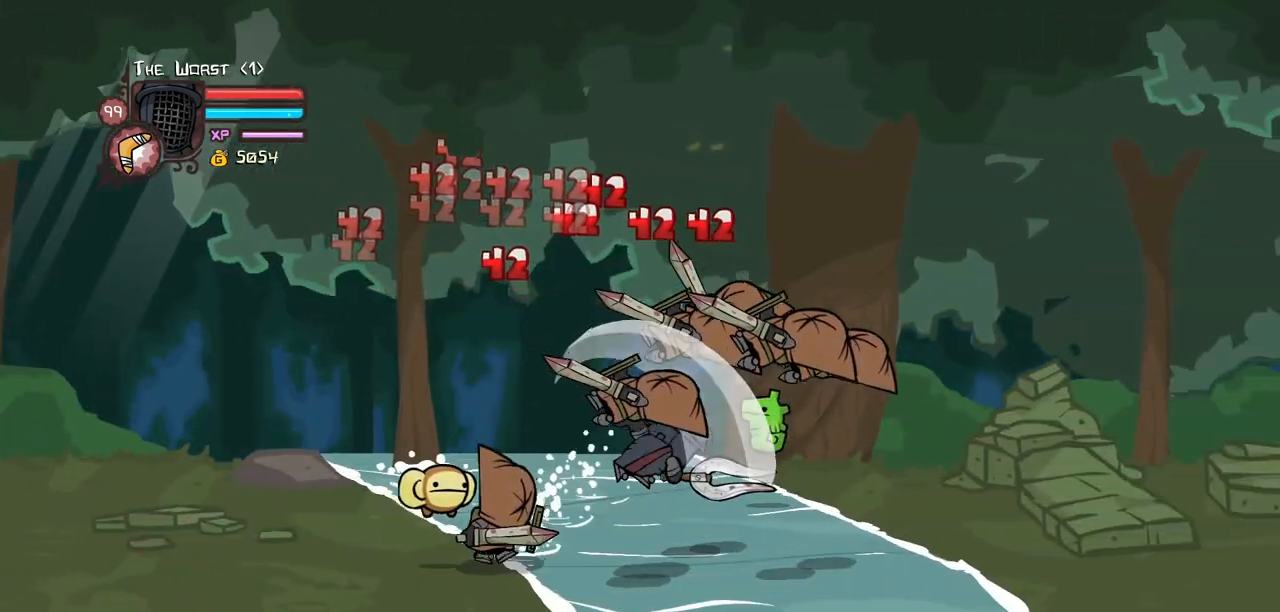
{"keys": ["light"], "events": [[50, "heavy", "up"], [100, "heavy", "down"], [150, "left", "down"], [283, "left", "up"], [333, "heavy", "up"], [417, "light", "down"]]}
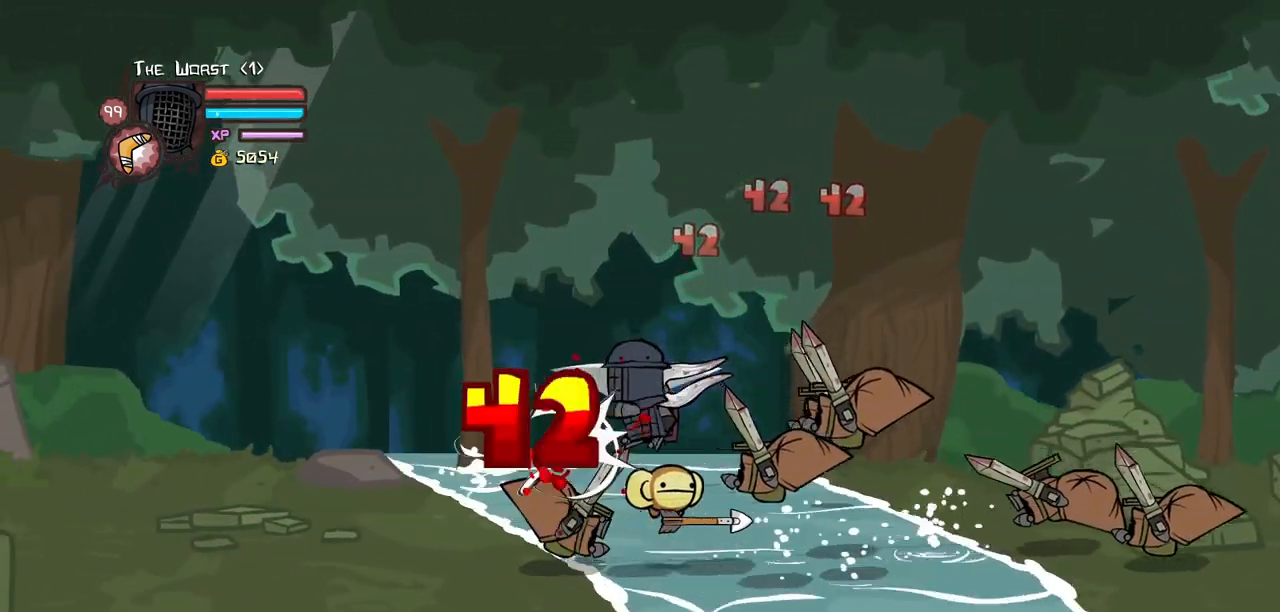
{"keys": ["heavy", "left"], "events": [[67, "light", "up"], [117, "light", "down"], [183, "left", "down"], [250, "heavy", "down"], [350, "light", "up"]]}